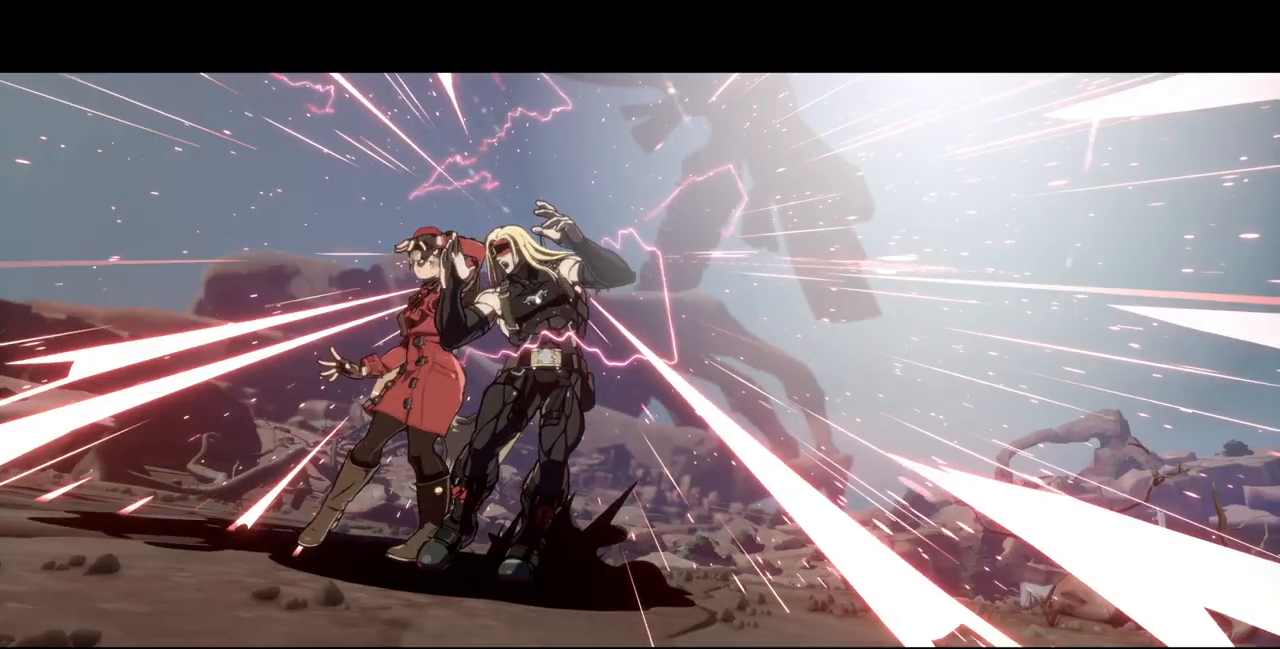
Gameplay with a controller (arcade stick); each line is a JSON object with the inputs held at the frame after it (dt_ms = milliseconds from this image to that frame). "events" lists button and stick changes between this image and that frame as [ms after this image, input, new state], when the widget could be followed in between. Not read: L3 R3.
{"dt_ms": 500, "buttons": ["DPAD_LEFT"], "events": []}
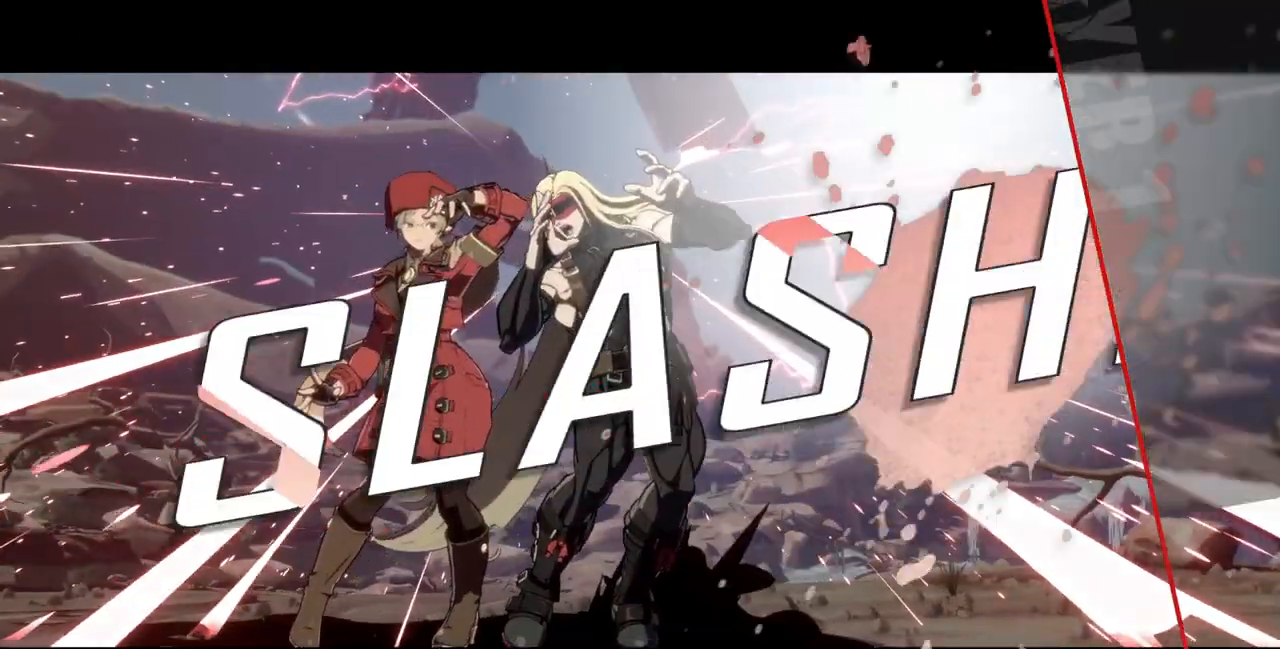
{"dt_ms": 500, "buttons": ["DPAD_DOWN", "DPAD_LEFT"], "events": [[100, "DPAD_LEFT", "up"], [467, "DPAD_DOWN", "down"], [500, "DPAD_LEFT", "down"]]}
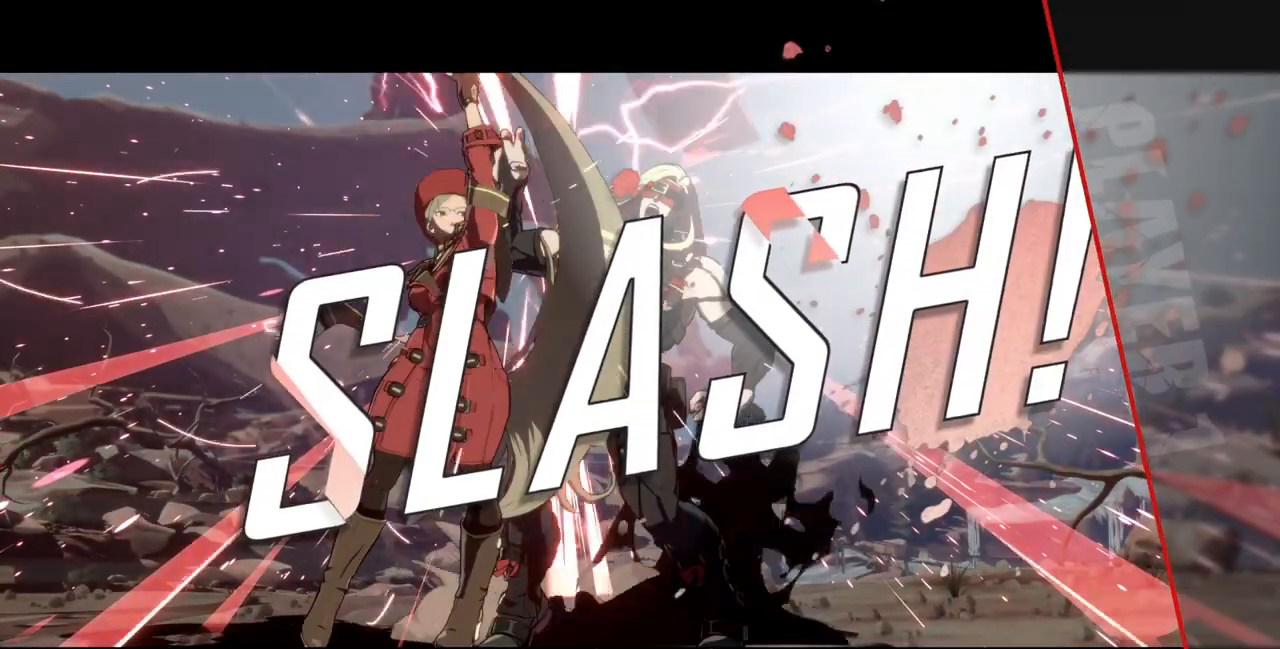
{"dt_ms": 500, "buttons": [], "events": [[33, "DPAD_DOWN", "up"], [67, "SQUARE", "down"], [100, "DPAD_LEFT", "up"], [133, "SQUARE", "up"]]}
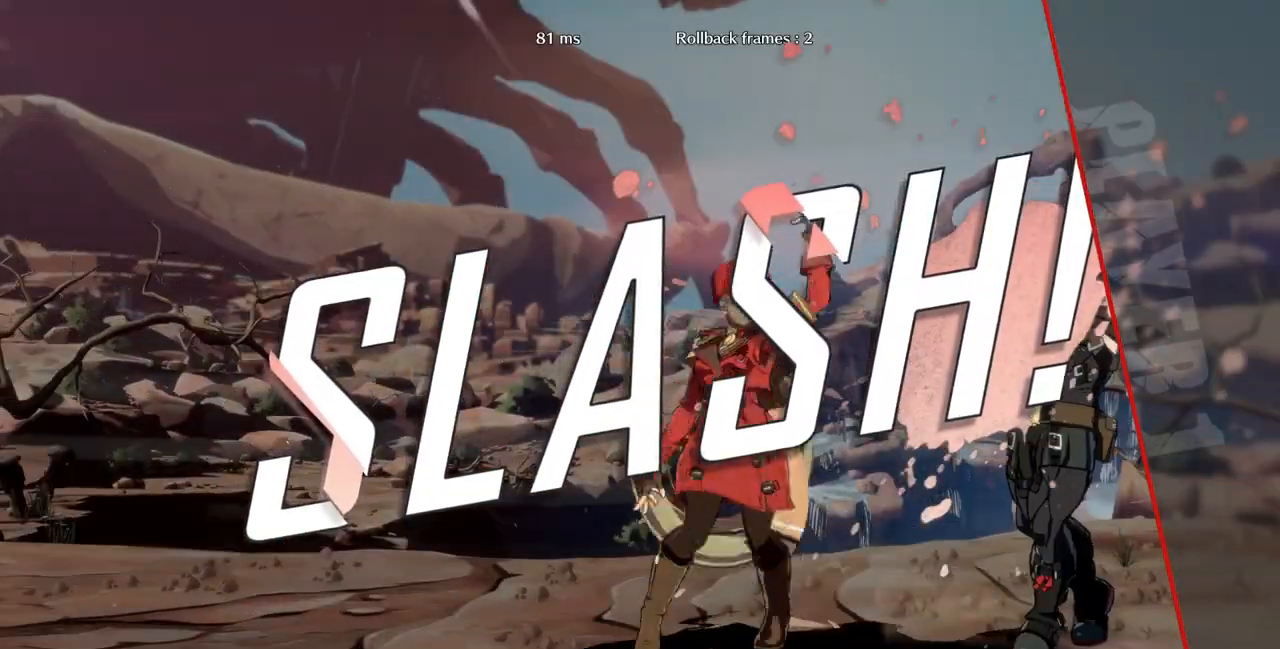
{"dt_ms": 500, "buttons": [], "events": []}
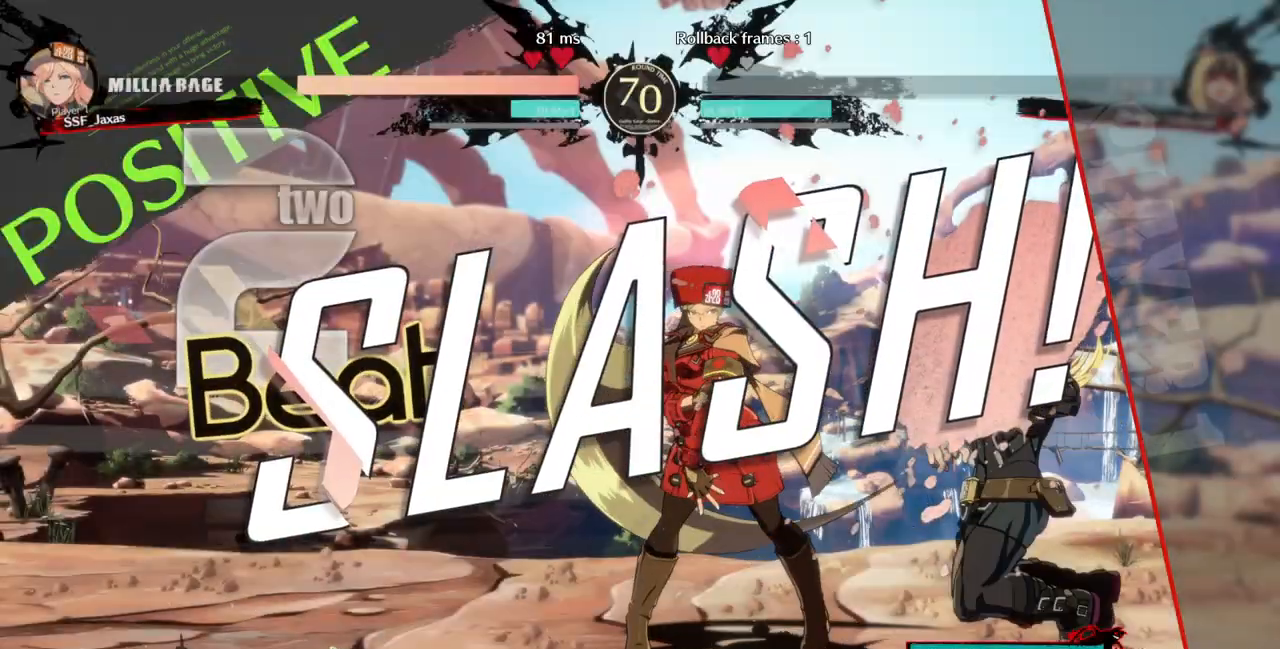
{"dt_ms": 500, "buttons": ["CROSS"], "events": [[433, "CROSS", "down"]]}
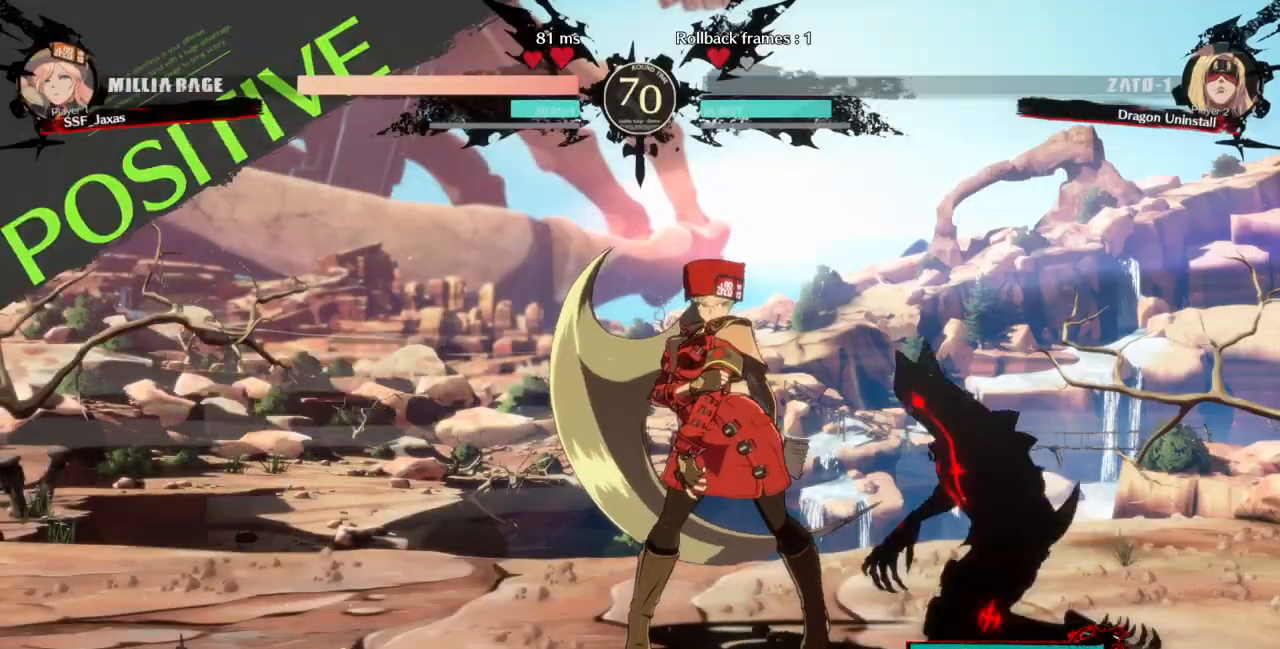
{"dt_ms": 500, "buttons": ["CROSS"], "events": [[67, "CROSS", "up"], [500, "CROSS", "down"]]}
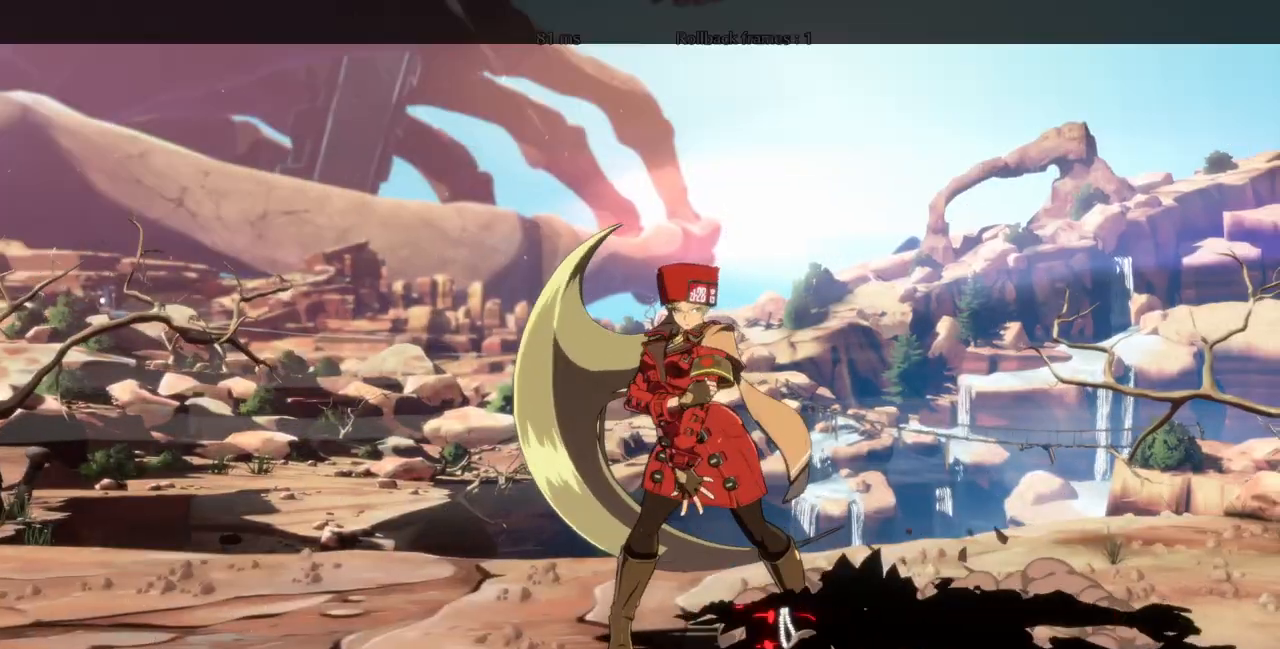
{"dt_ms": 500, "buttons": ["CROSS"]}
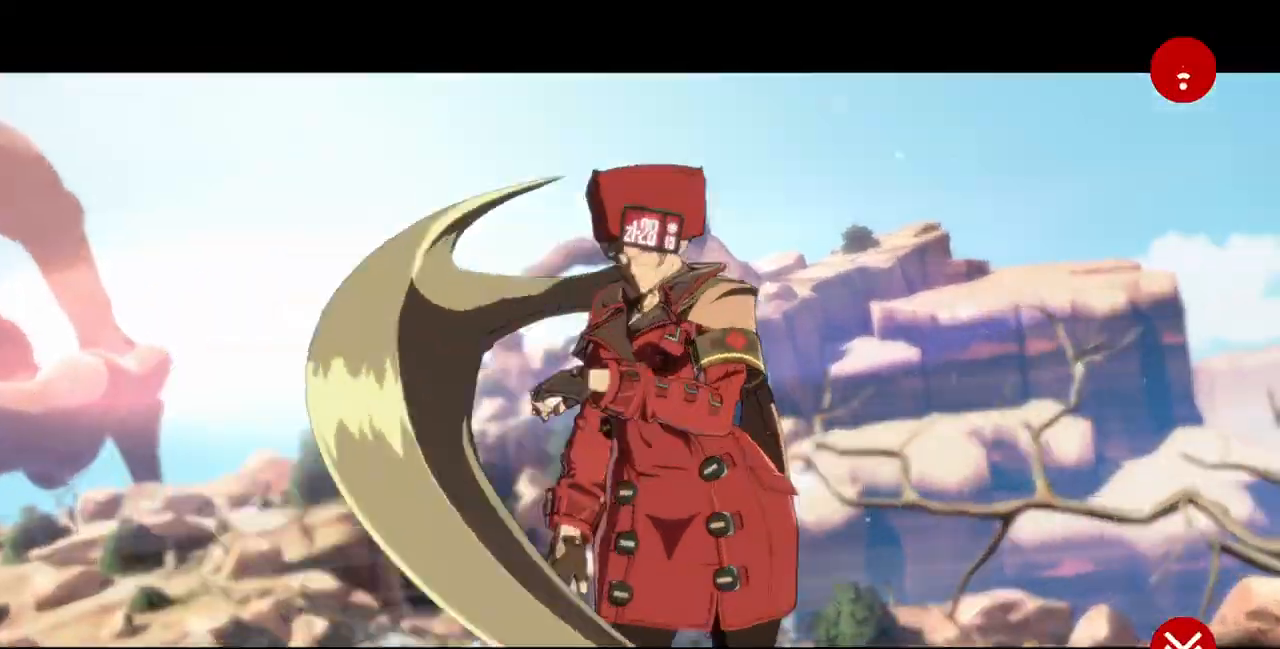
{"dt_ms": 1000, "buttons": []}
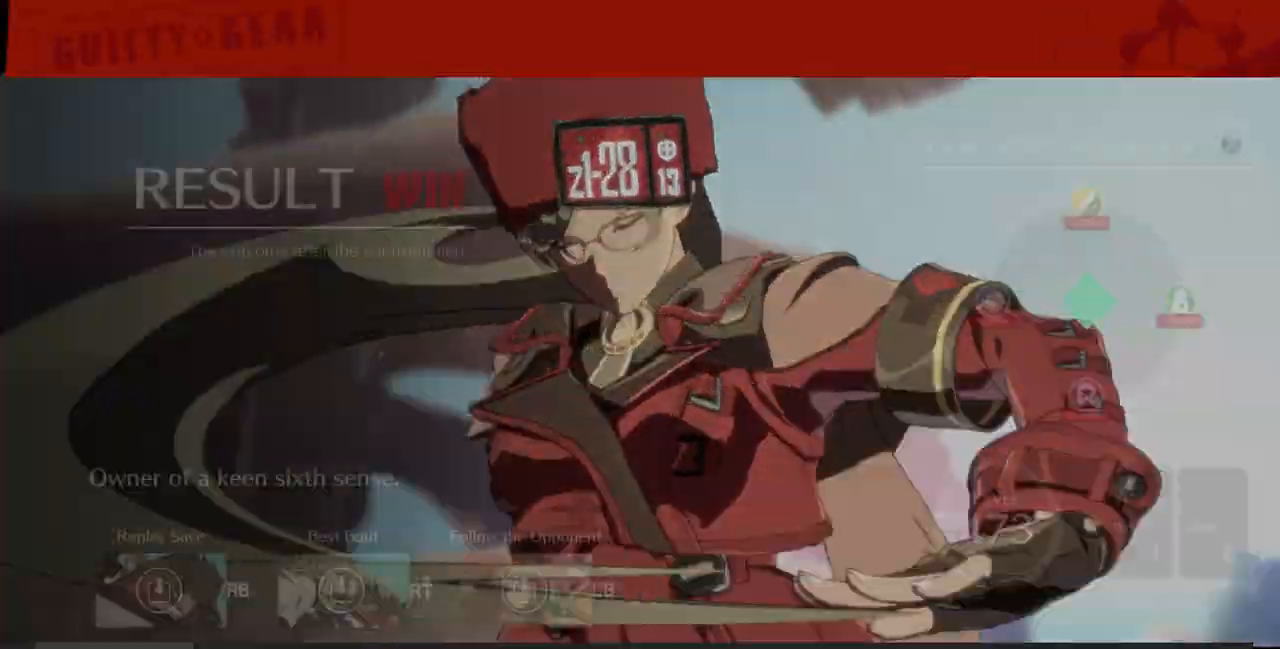
{"dt_ms": 500, "buttons": []}
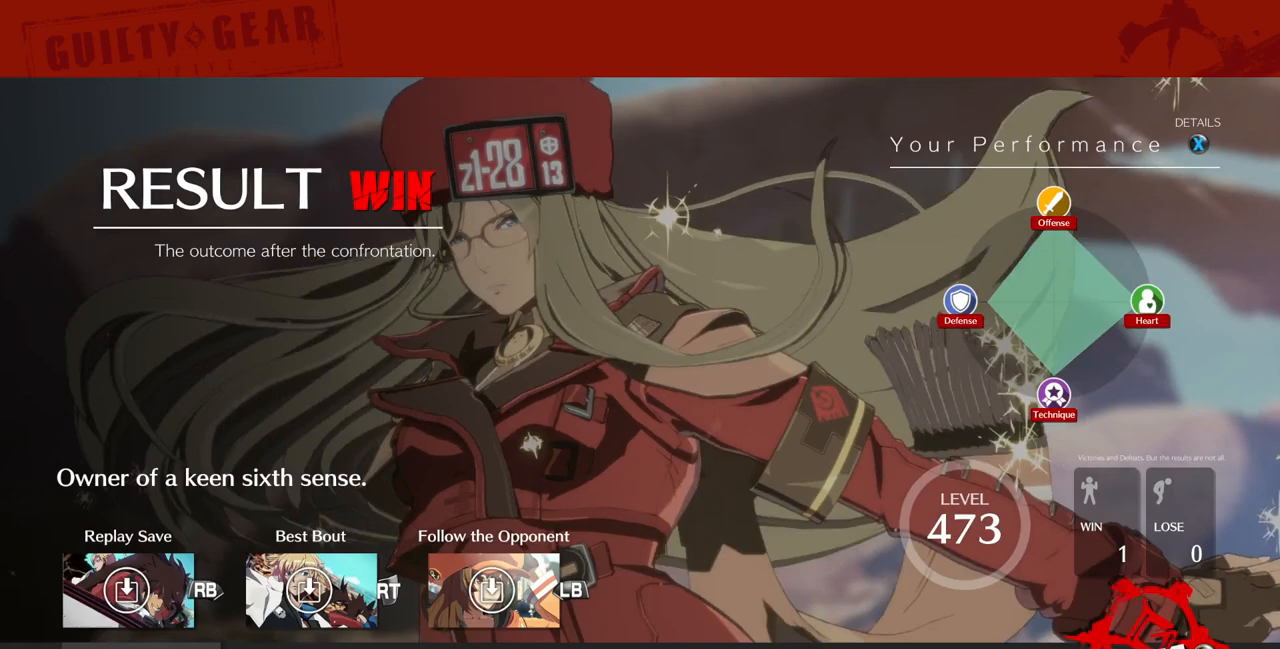
{"dt_ms": 500, "buttons": [], "events": []}
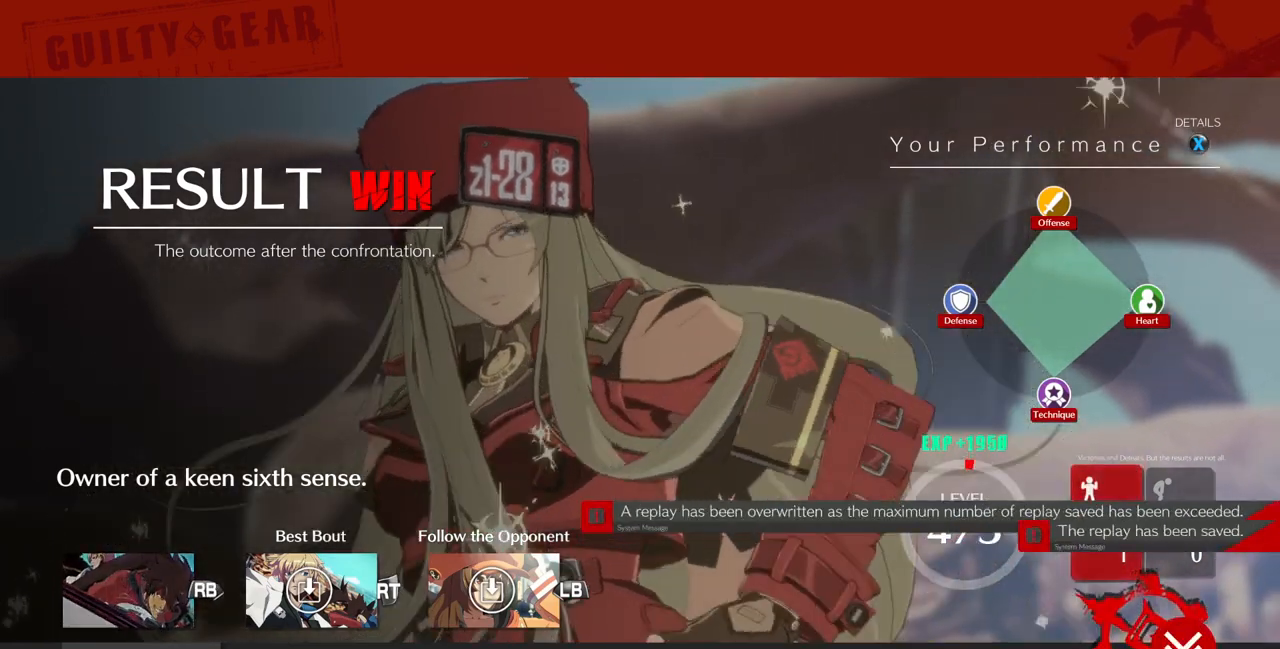
{"dt_ms": 1000, "buttons": []}
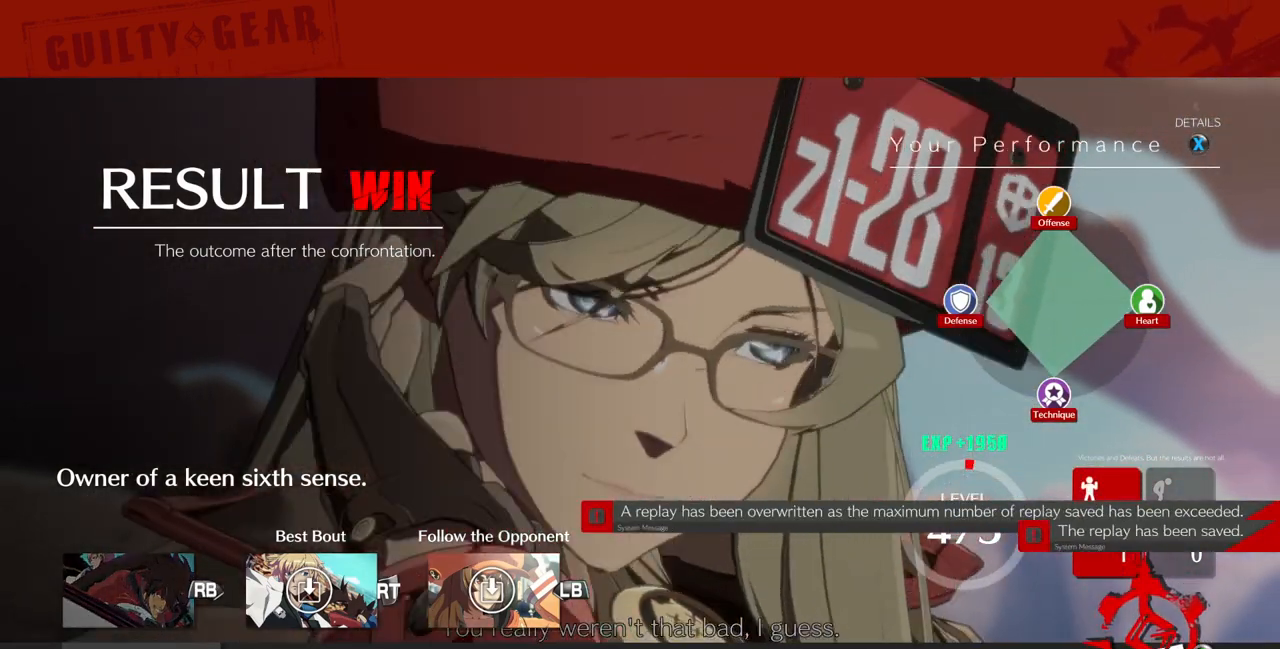
{"dt_ms": 500, "buttons": [], "events": [[200, "CROSS", "down"], [300, "CROSS", "up"]]}
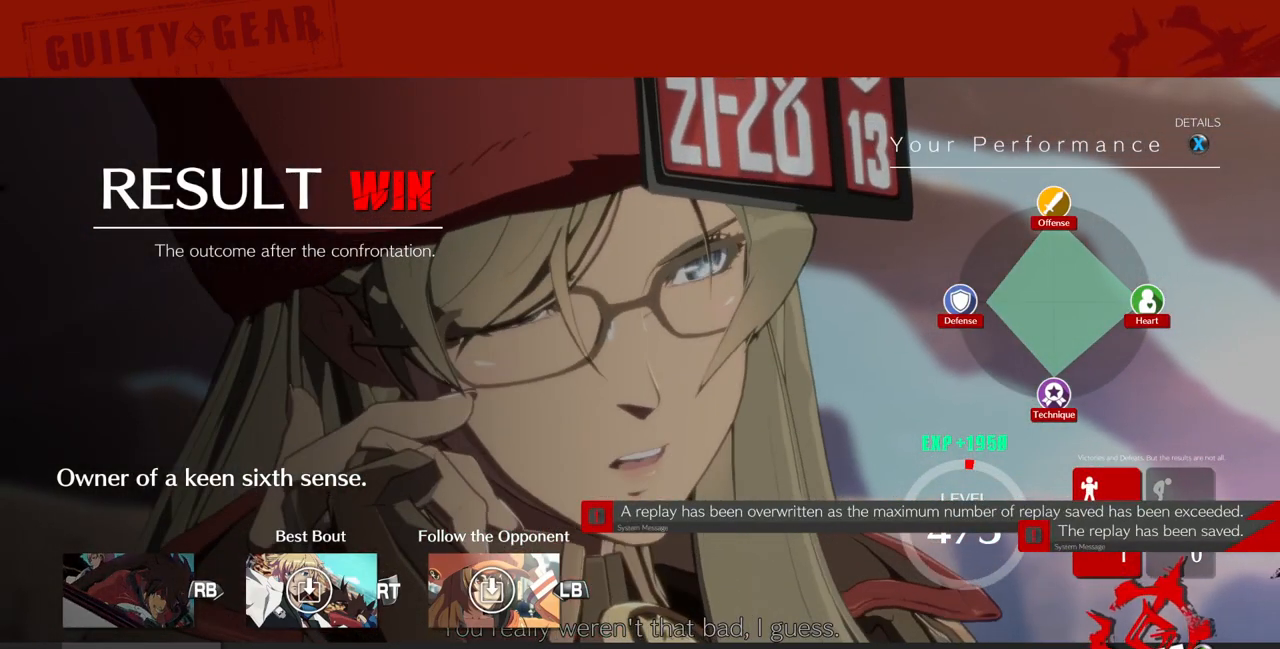
{"dt_ms": 500, "buttons": [], "events": []}
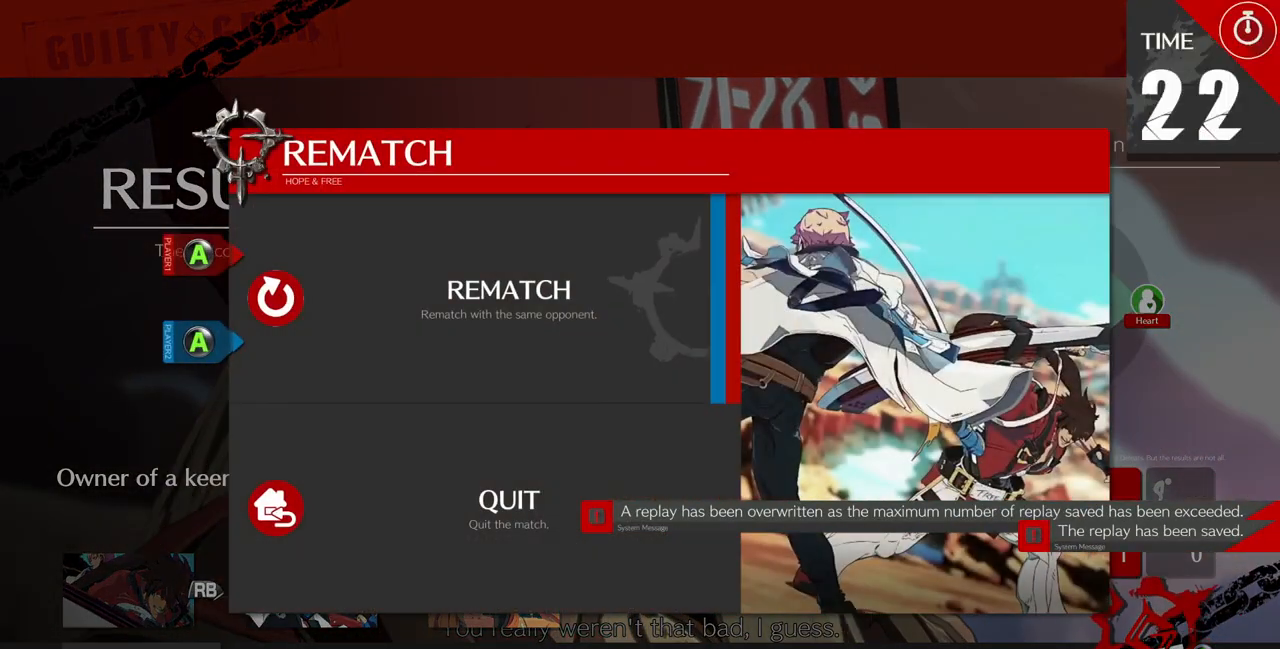
{"dt_ms": 500, "buttons": [], "events": [[200, "CROSS", "down"], [267, "CROSS", "up"]]}
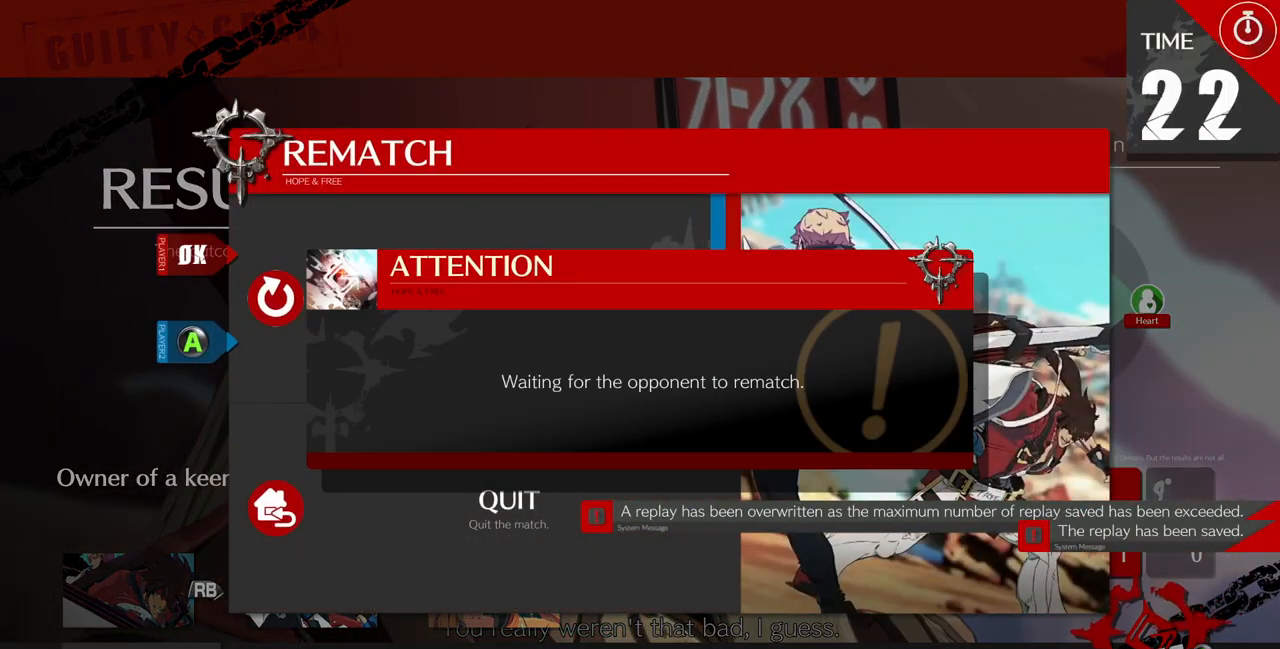
{"dt_ms": 500, "buttons": [], "events": []}
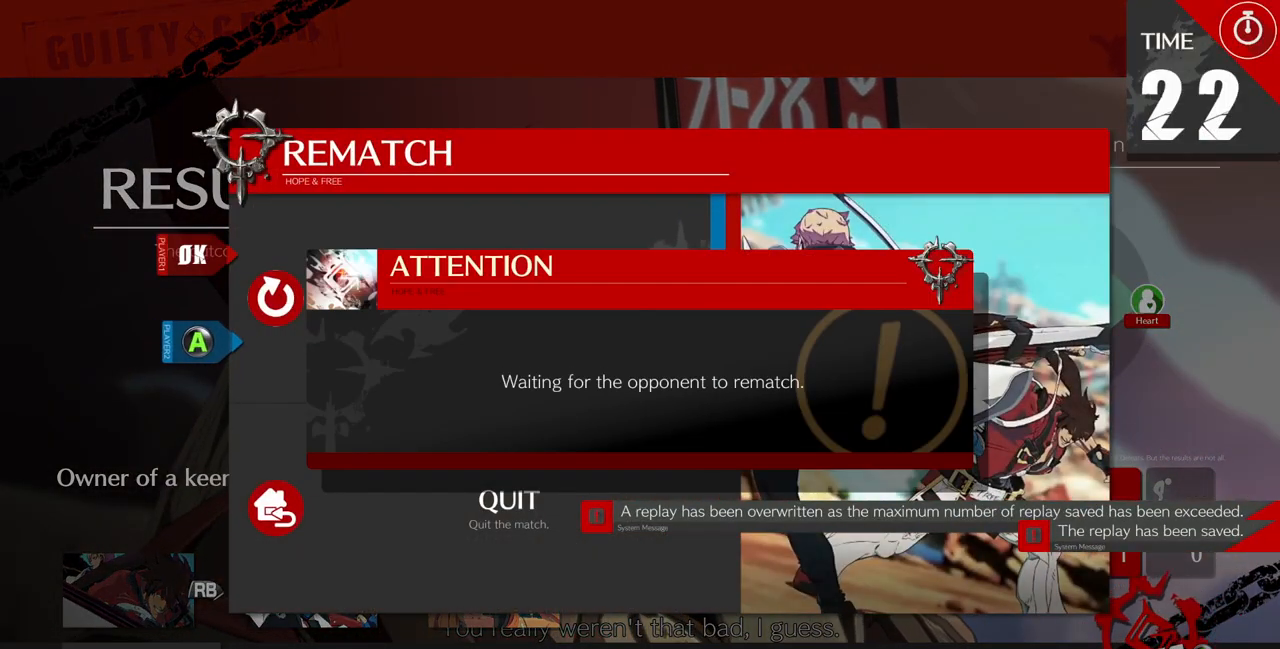
{"dt_ms": 500, "buttons": [], "events": []}
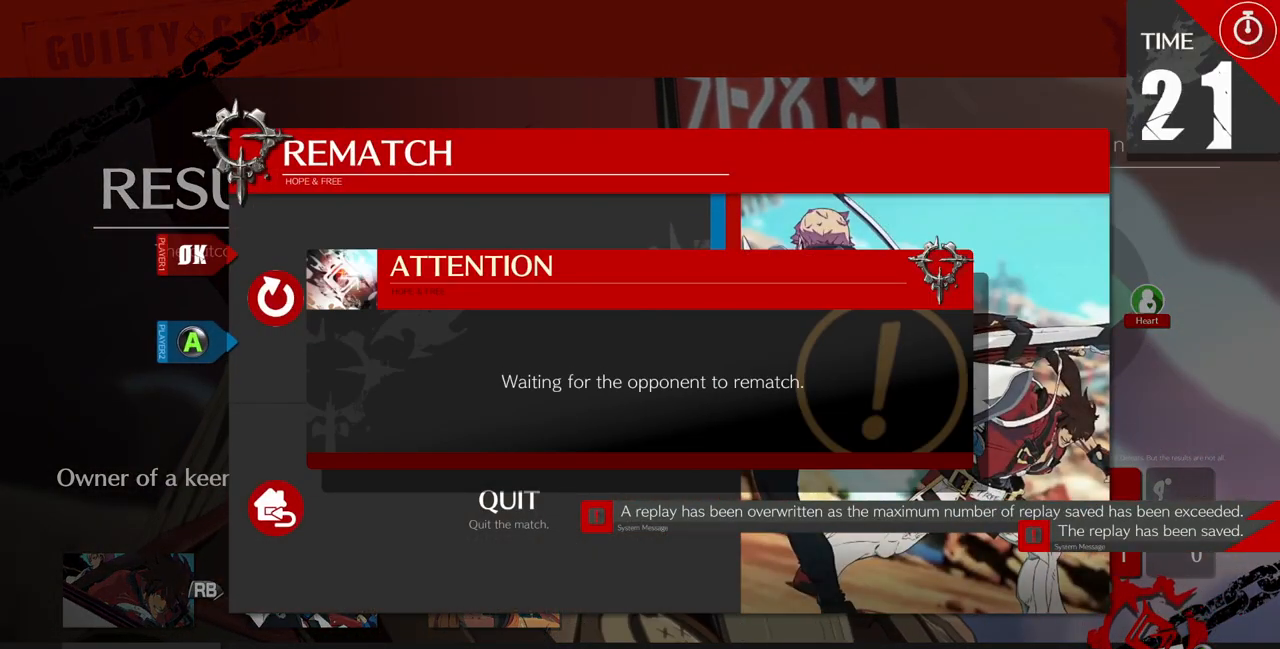
{"dt_ms": 500, "buttons": ["DPAD_LEFT"], "events": [[500, "DPAD_LEFT", "down"]]}
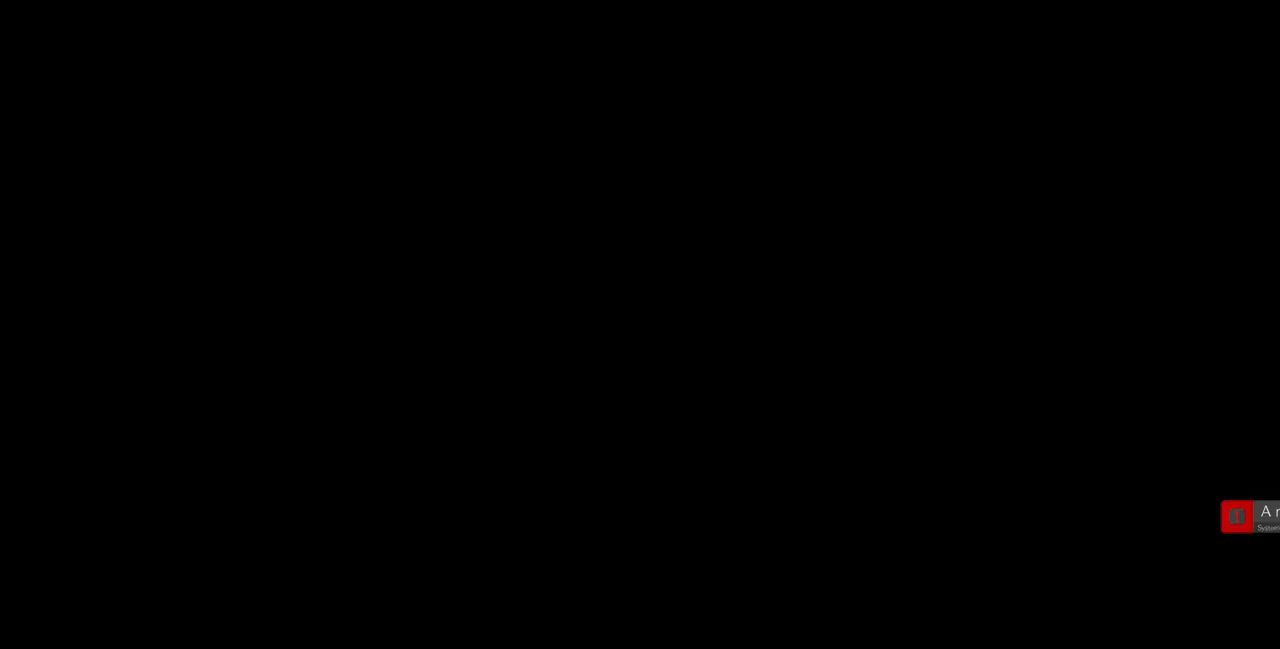
{"dt_ms": 1000, "buttons": ["DPAD_LEFT"]}
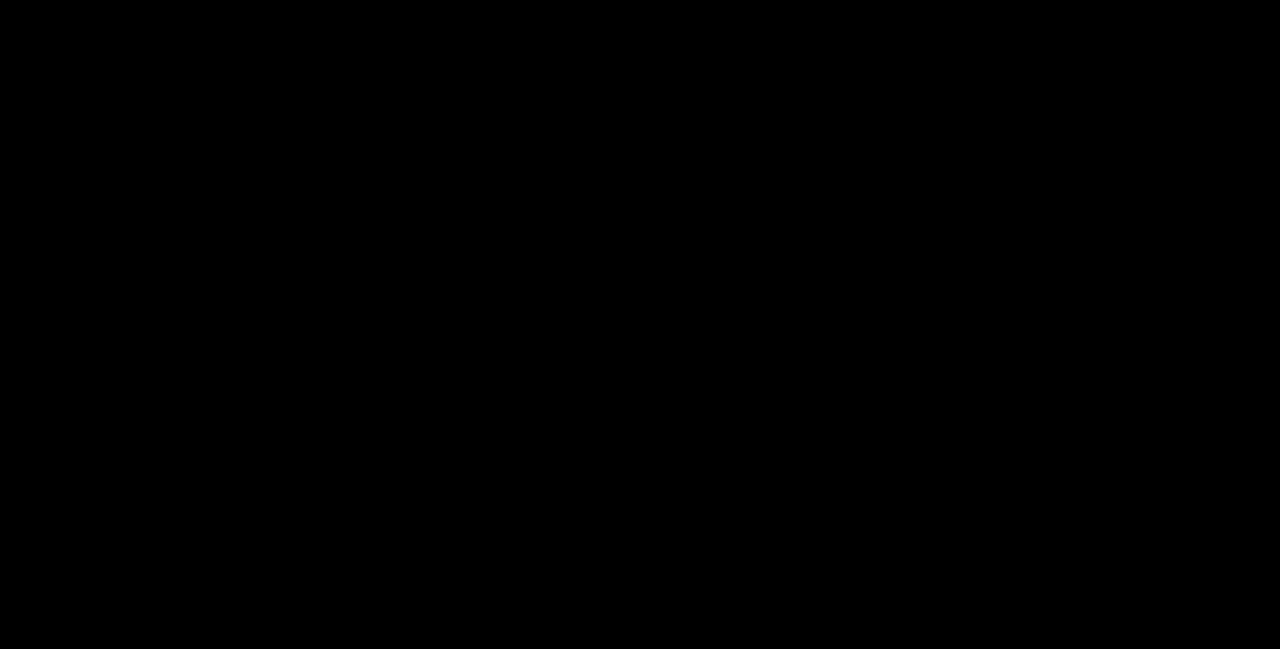
{"dt_ms": 500, "buttons": ["DPAD_LEFT"], "events": []}
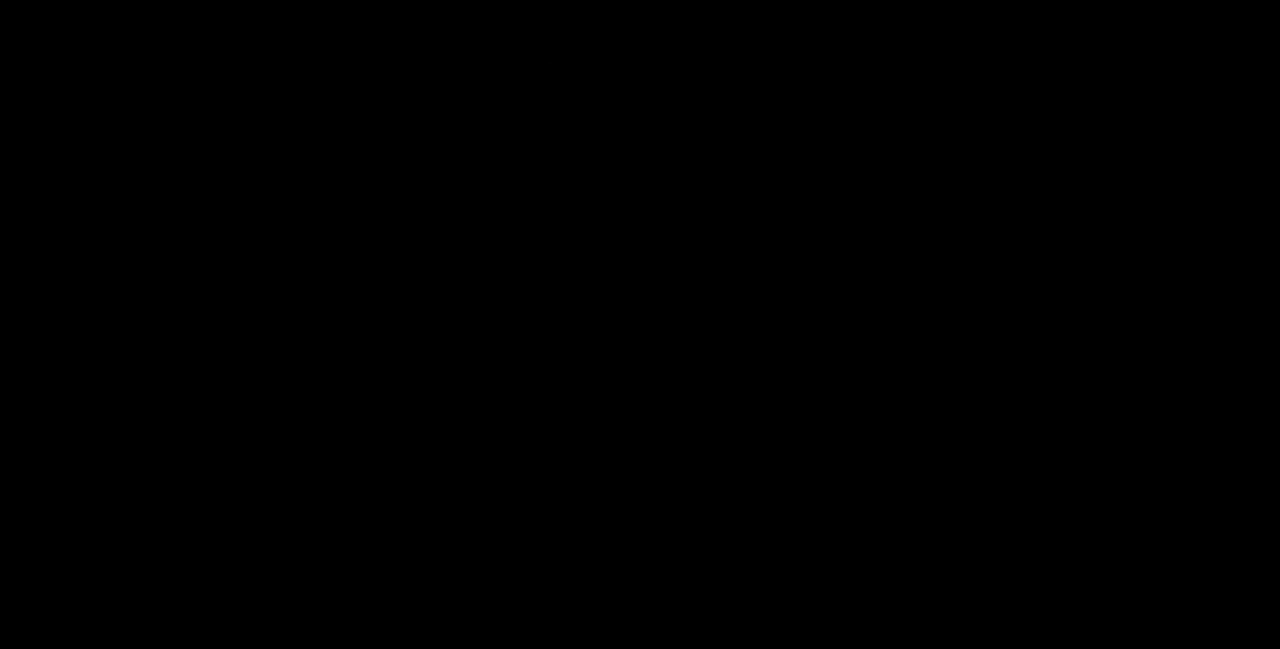
{"dt_ms": 500, "buttons": [], "events": [[33, "DPAD_LEFT", "up"]]}
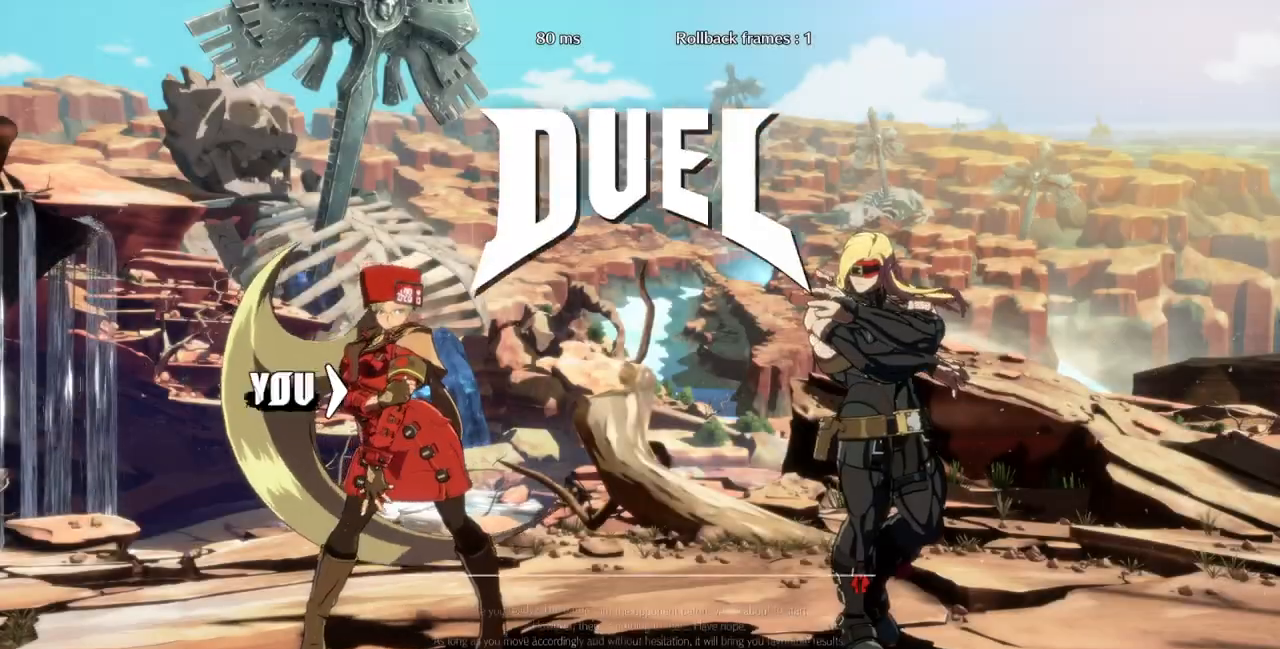
{"dt_ms": 500, "buttons": [], "events": [[233, "DPAD_LEFT", "down"], [267, "DPAD_DOWN", "down"], [333, "DPAD_LEFT", "up"], [433, "DPAD_DOWN", "up"]]}
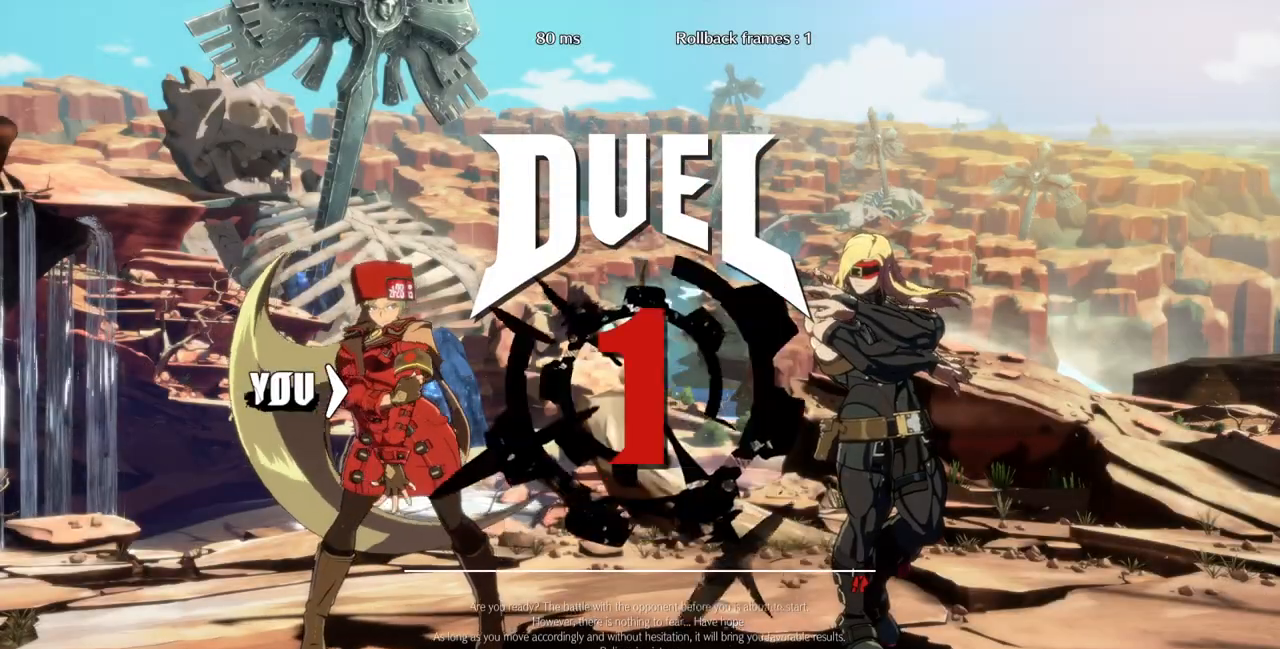
{"dt_ms": 500, "buttons": [], "events": [[33, "DPAD_LEFT", "down"], [167, "DPAD_LEFT", "up"]]}
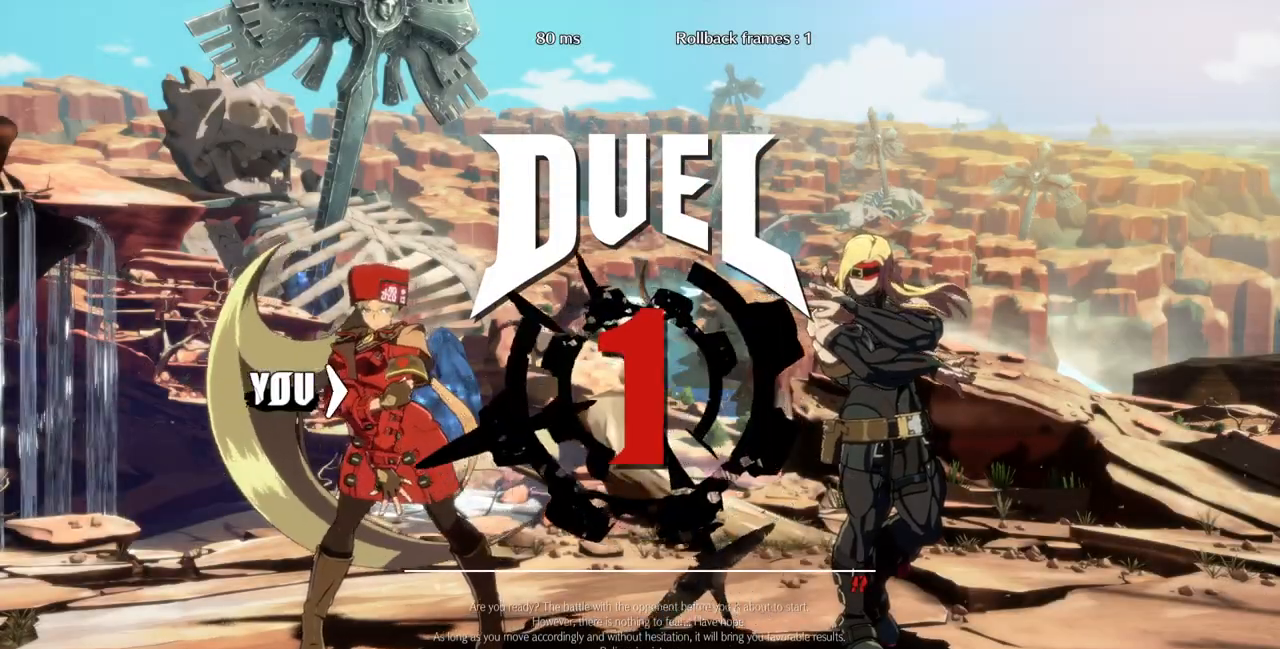
{"dt_ms": 500, "buttons": ["DPAD_LEFT"], "events": [[500, "DPAD_LEFT", "down"]]}
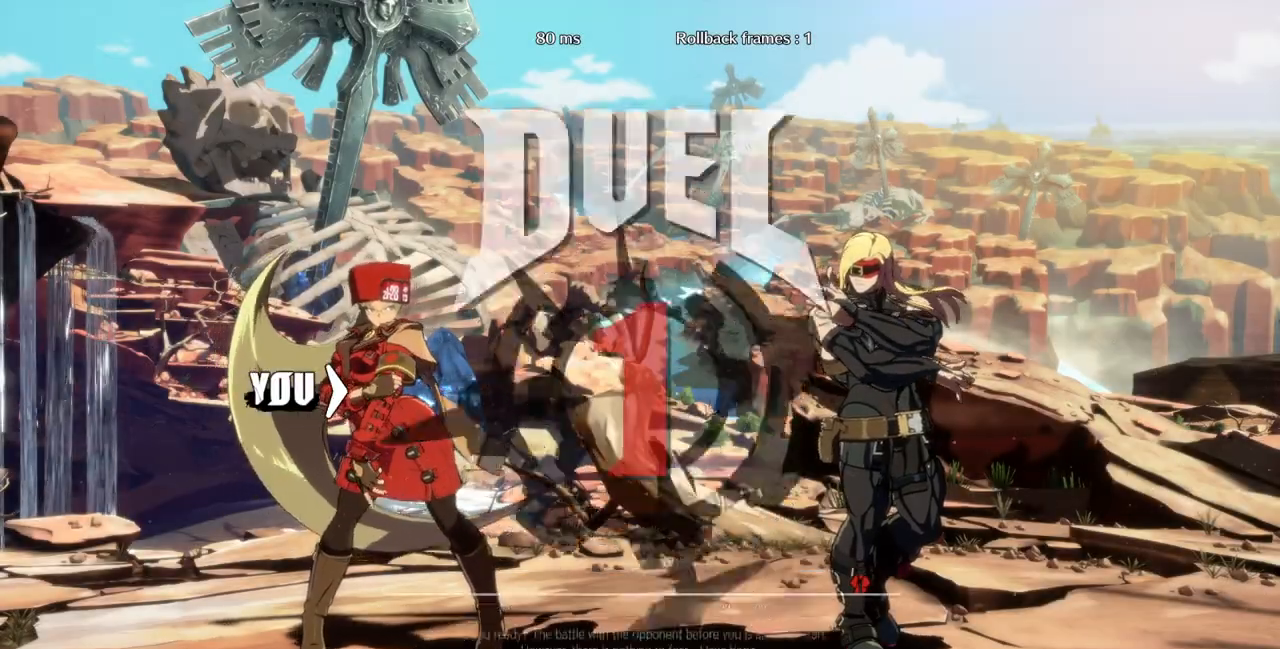
{"dt_ms": 500, "buttons": [], "events": [[33, "DPAD_DOWN", "down"], [100, "DPAD_LEFT", "up"], [200, "DPAD_DOWN", "up"], [267, "DPAD_LEFT", "down"], [333, "DPAD_DOWN", "down"], [367, "DPAD_LEFT", "up"], [467, "DPAD_DOWN", "up"]]}
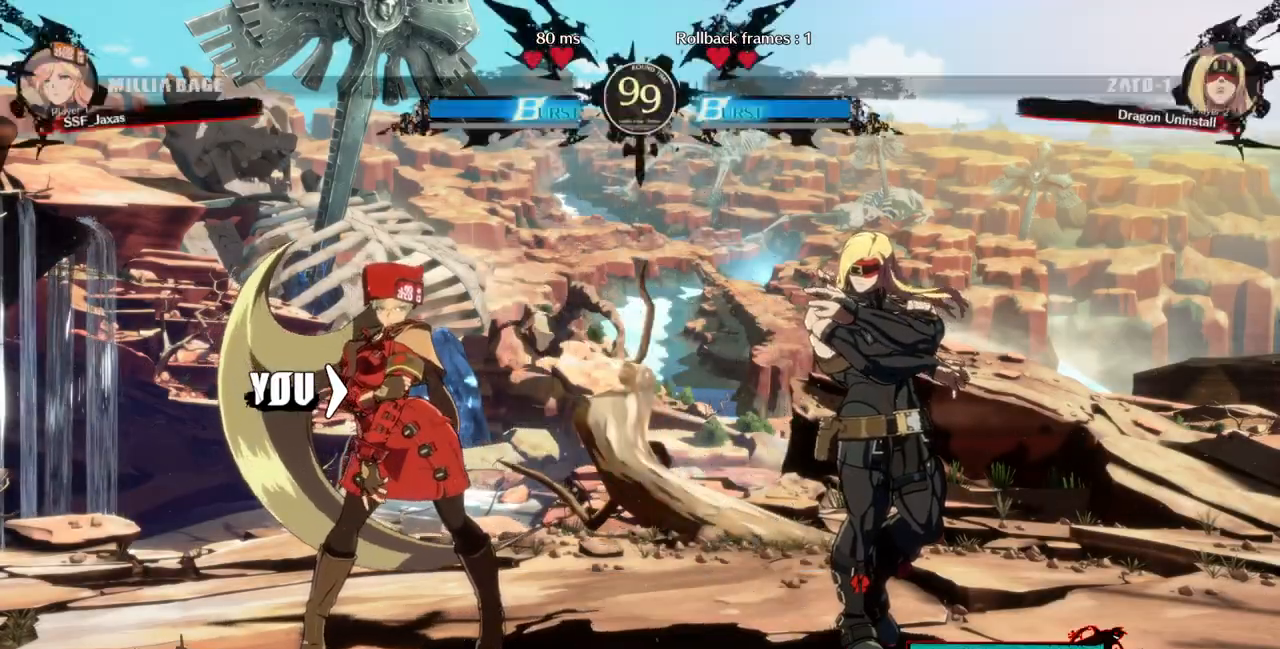
{"dt_ms": 500, "buttons": [], "events": [[33, "DPAD_LEFT", "down"], [400, "DPAD_LEFT", "up"]]}
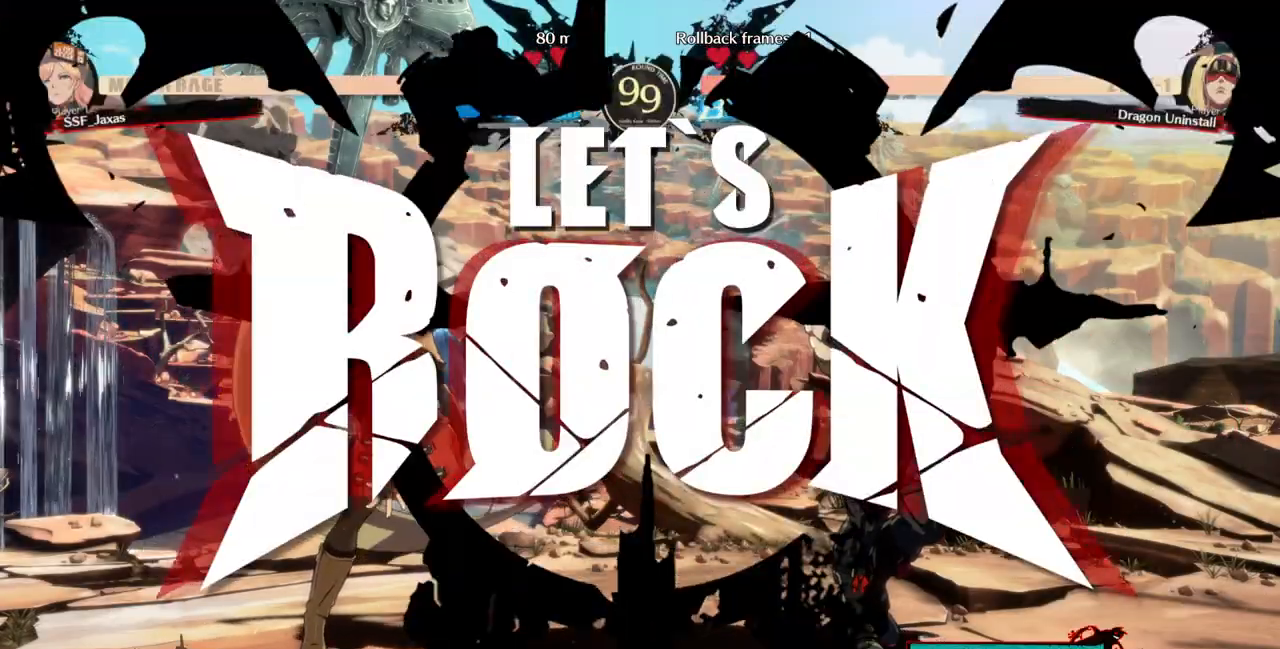
{"dt_ms": 500, "buttons": ["DPAD_DOWN", "DPAD_LEFT"], "events": [[233, "L1", "down"], [300, "DPAD_DOWN", "down"], [300, "DPAD_LEFT", "down"], [400, "L1", "up"]]}
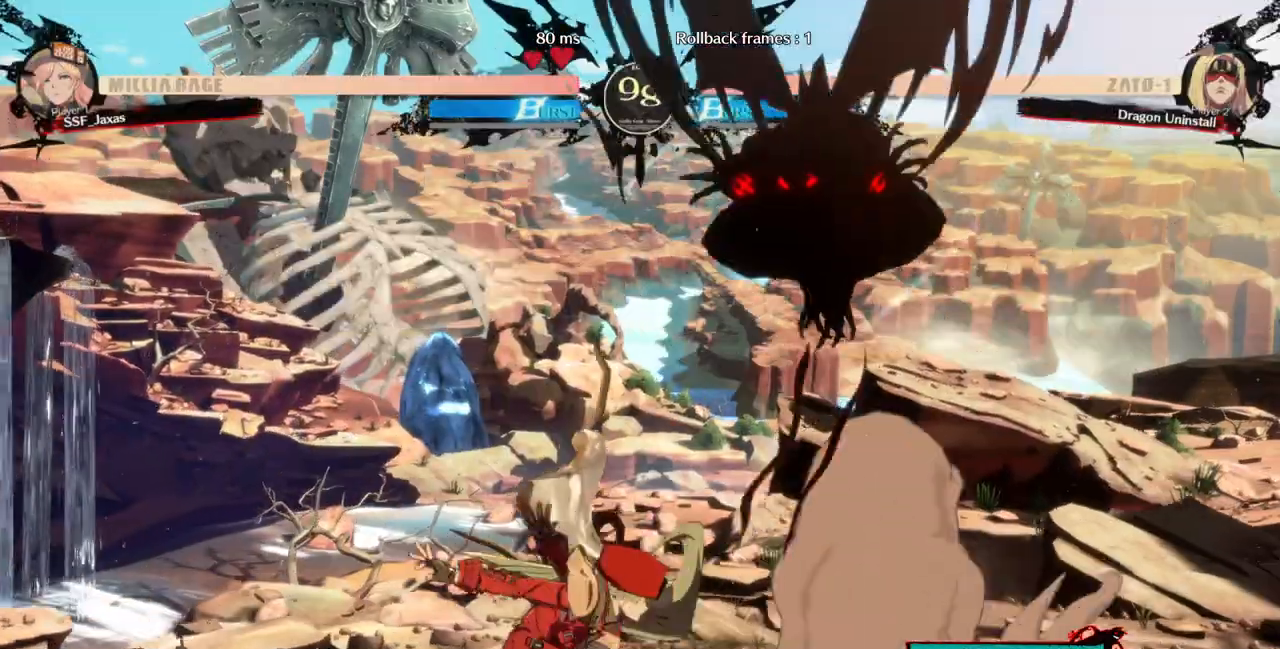
{"dt_ms": 500, "buttons": [], "events": [[167, "DPAD_DOWN", "up"], [300, "TRIANGLE", "down"], [367, "DPAD_LEFT", "up"], [400, "TRIANGLE", "up"]]}